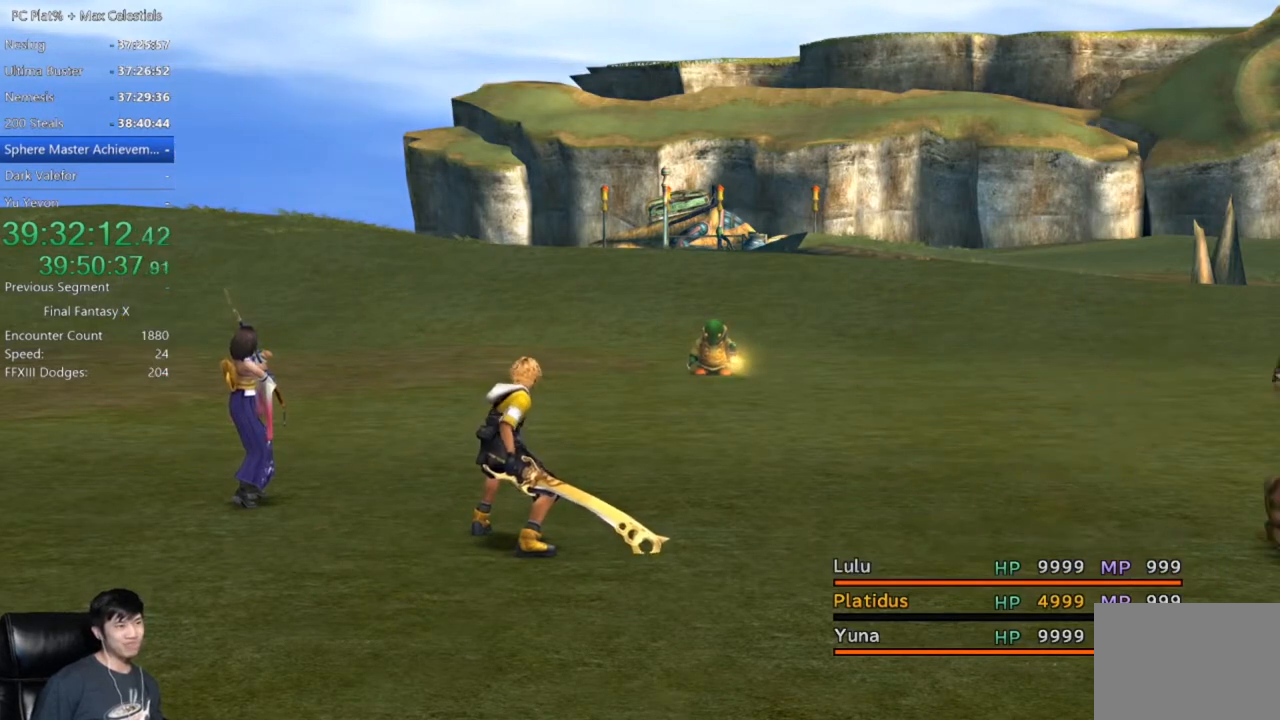
Gameplay with a controller (Xbox layout); each line is a JSON object with the inputs held at the frame after it. "events" lists button and stick changes between this image and that frame as [ms after this image, input, new state], when the widget could be followed in between.
{"buttons": ["Y"], "left_stick": "center", "right_stick": "center", "events": [[300, "Y", "down"], [367, "Y", "up"], [467, "Y", "down"]]}
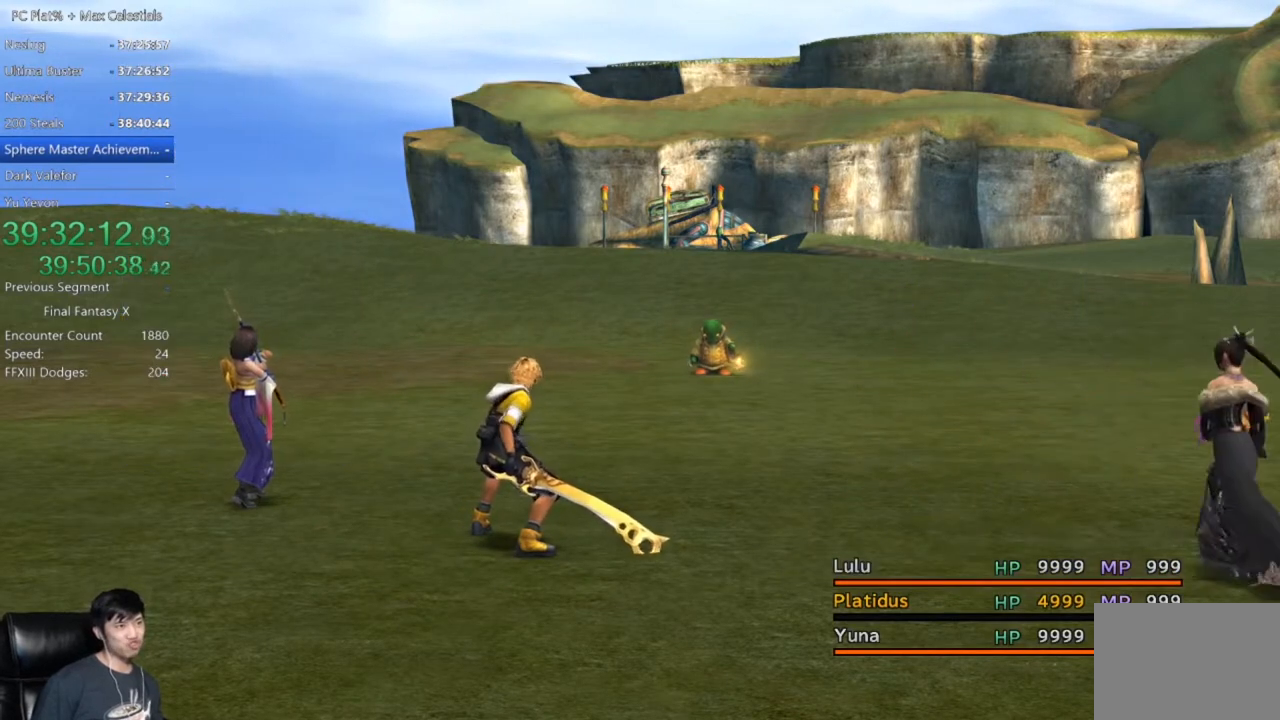
{"buttons": ["Y"], "left_stick": "center", "right_stick": "center", "events": [[34, "Y", "up"], [167, "Y", "down"], [201, "Y", "up"], [434, "Y", "down"]]}
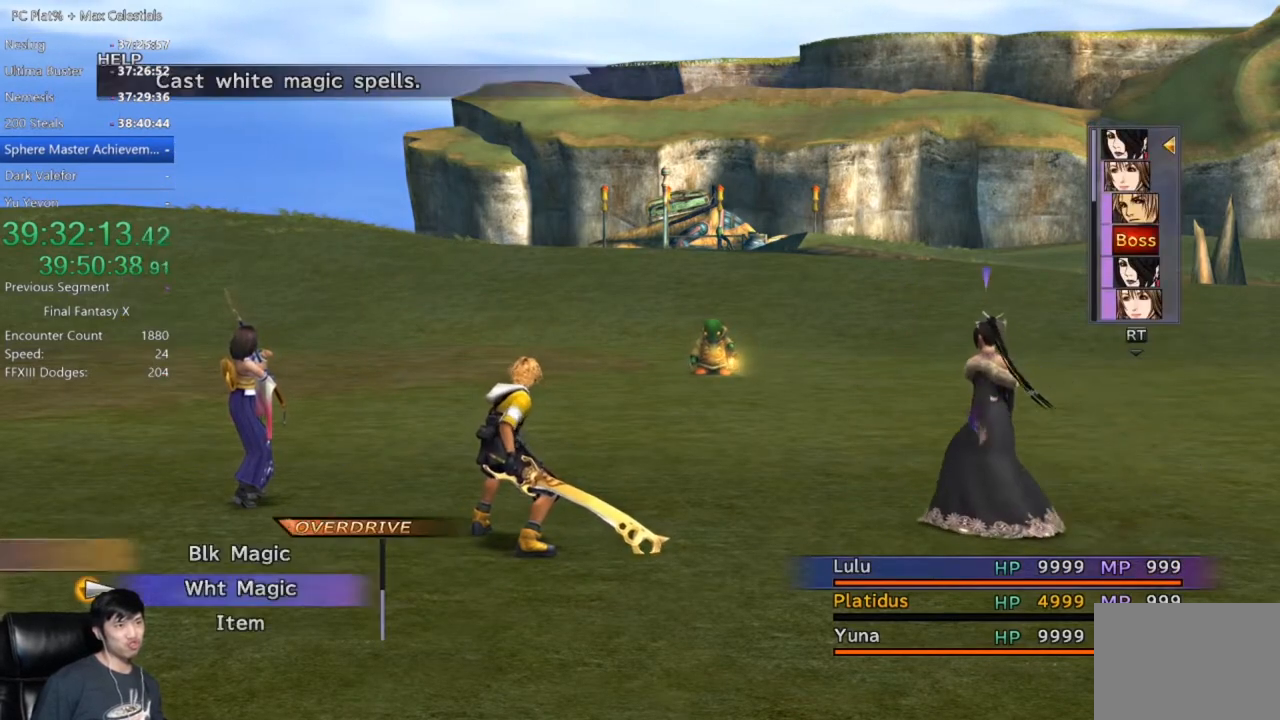
{"buttons": [], "left_stick": "center", "right_stick": "center", "events": [[33, "Y", "up"], [133, "Y", "down"], [200, "Y", "up"], [300, "Y", "down"], [367, "Y", "up"], [467, "Y", "down"], [500, "Y", "up"]]}
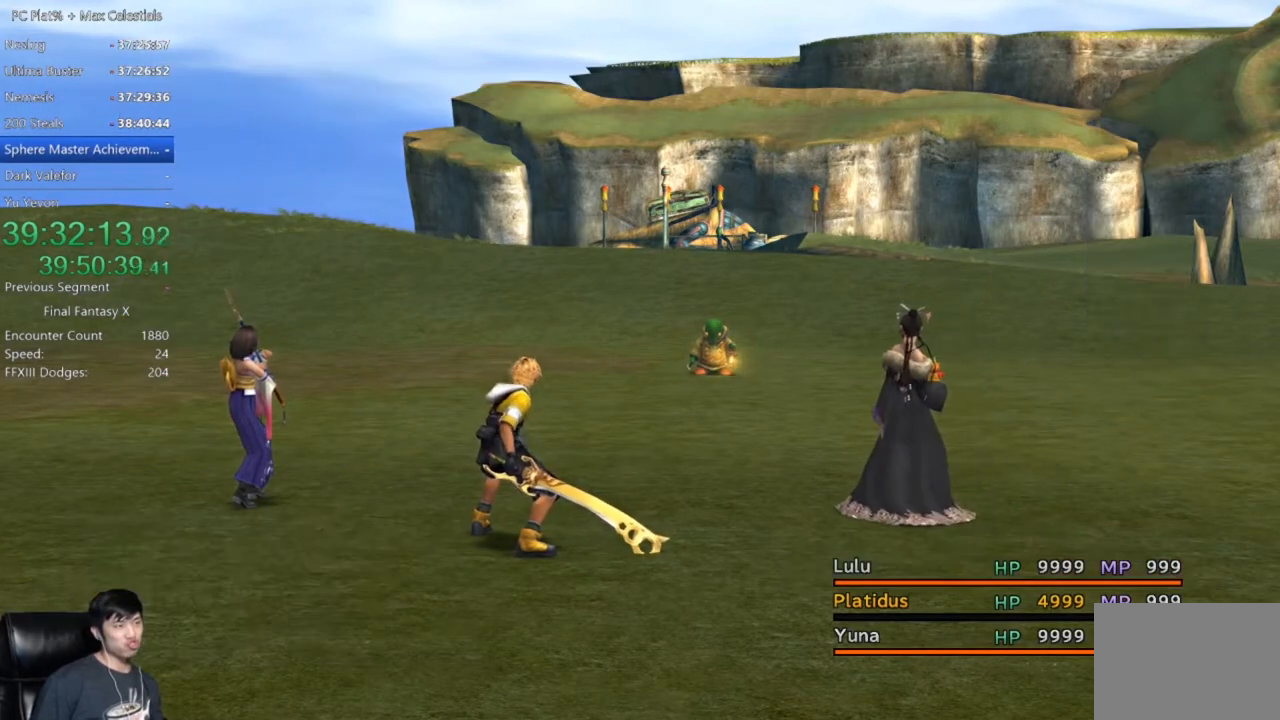
{"buttons": ["Y"], "left_stick": "center", "right_stick": "center", "events": [[100, "Y", "down"], [201, "Y", "up"], [267, "Y", "down"], [367, "Y", "up"], [467, "Y", "down"]]}
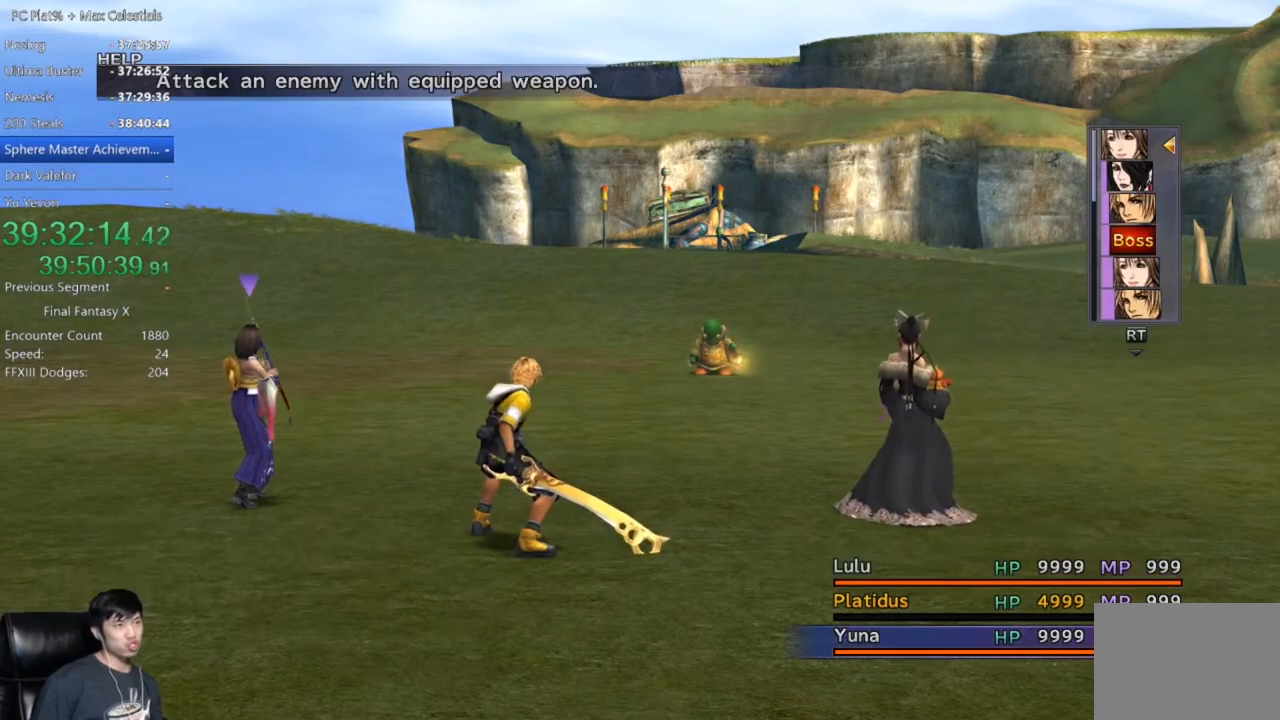
{"buttons": [], "left_stick": "center", "right_stick": "center", "events": [[33, "Y", "up"], [100, "Y", "down"], [200, "Y", "up"], [267, "Y", "down"], [333, "Y", "up"], [434, "Y", "down"], [500, "Y", "up"]]}
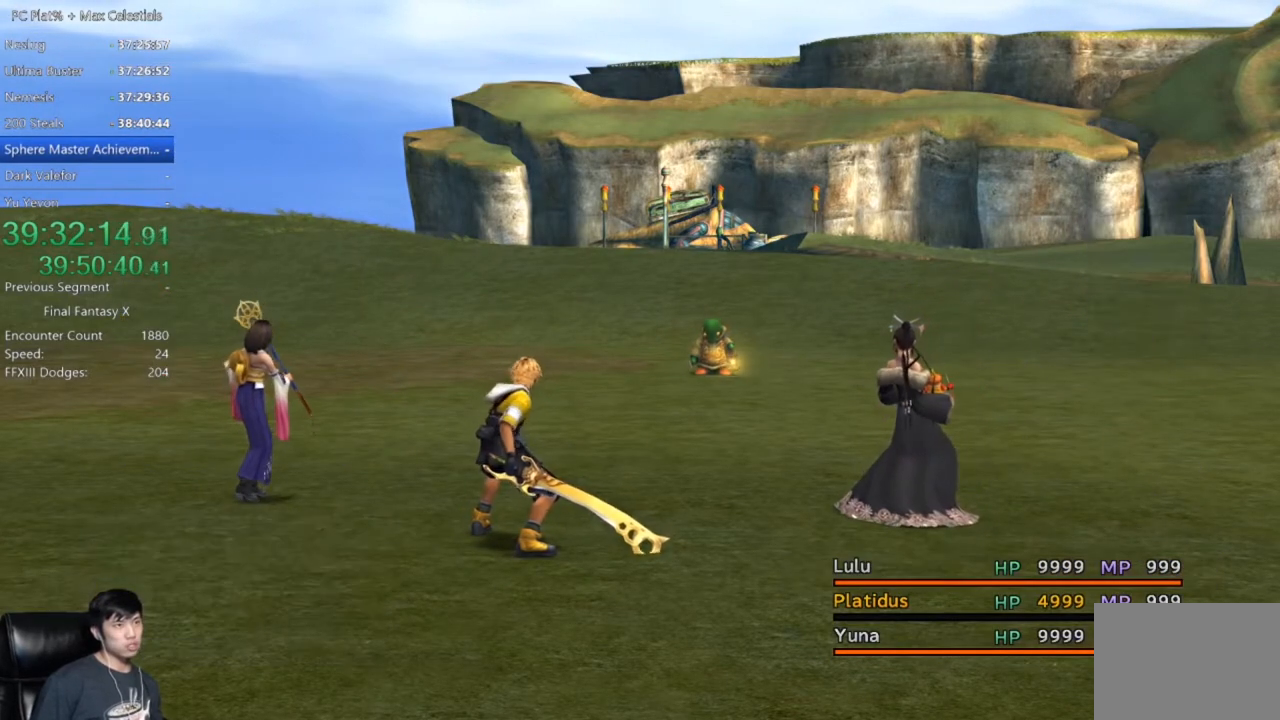
{"buttons": ["Y"], "left_stick": "center", "right_stick": "center", "events": [[100, "Y", "down"], [167, "Y", "up"], [267, "Y", "down"], [334, "Y", "up"], [434, "Y", "down"]]}
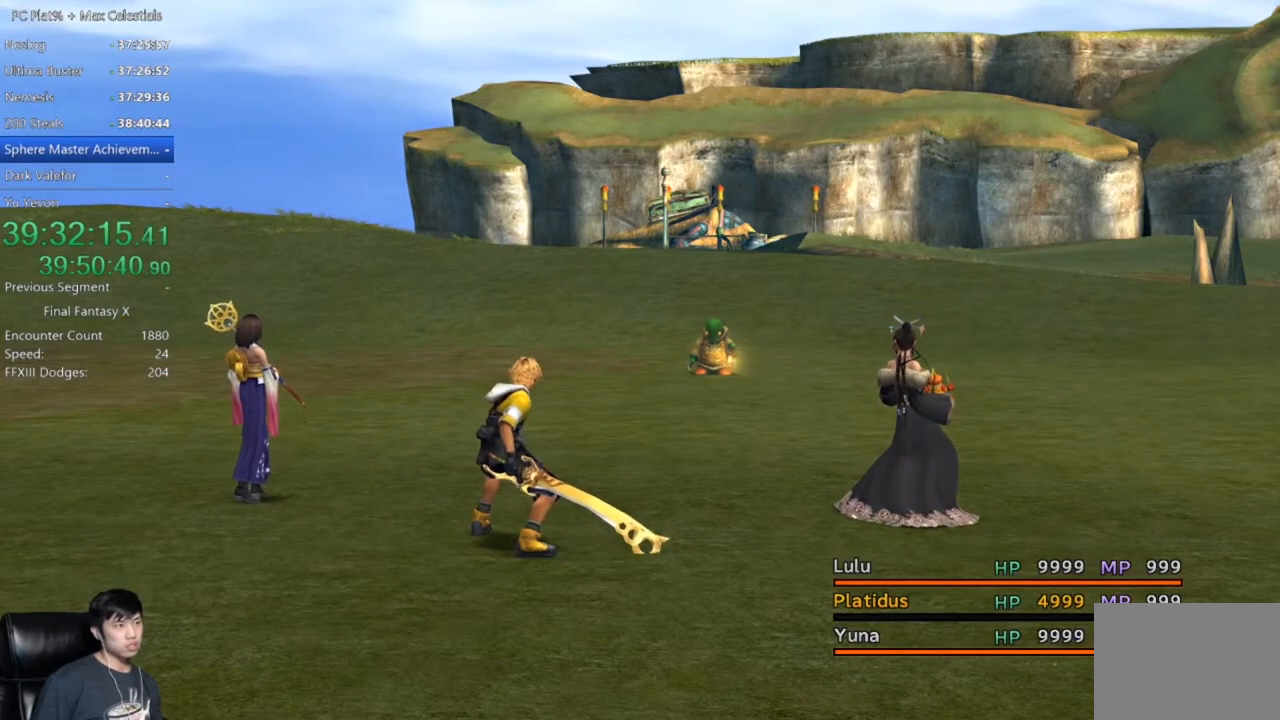
{"buttons": ["Y"], "left_stick": "center", "right_stick": "center", "events": [[33, "Y", "up"], [100, "Y", "down"], [167, "Y", "up"], [300, "Y", "down"], [367, "Y", "up"], [467, "Y", "down"]]}
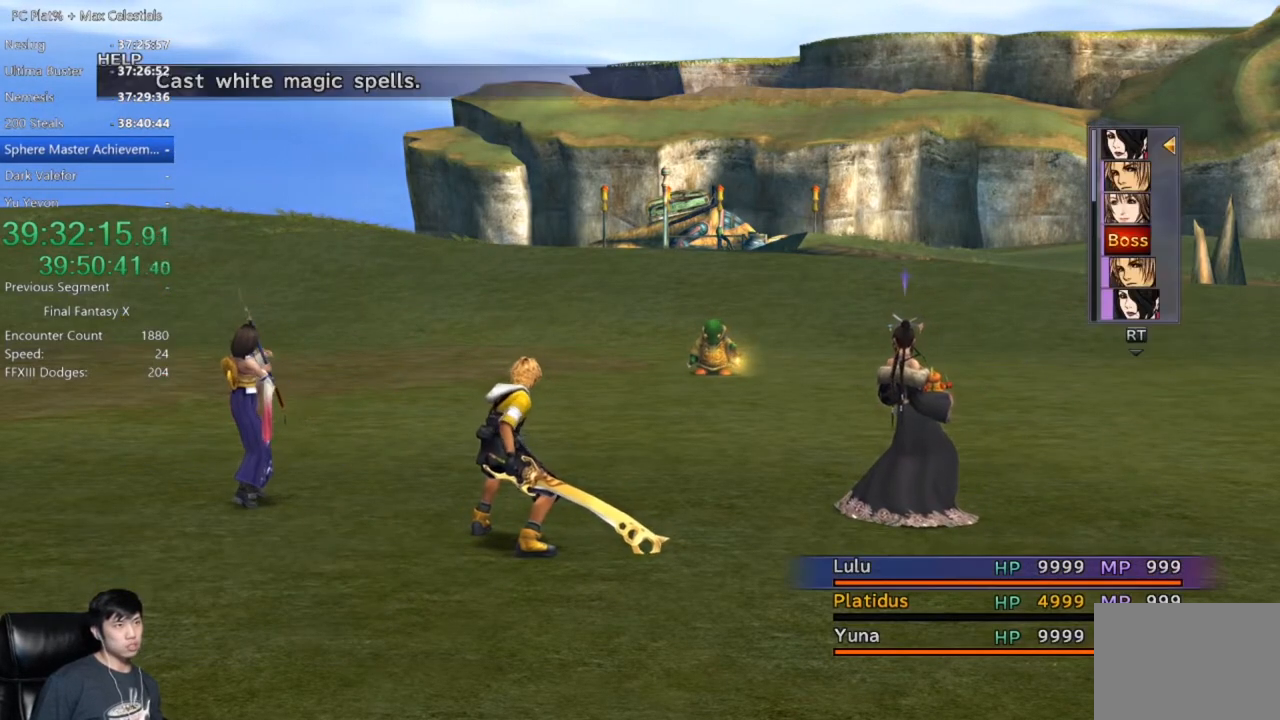
{"buttons": [], "left_stick": "center", "right_stick": "center", "events": [[34, "Y", "up"], [134, "Y", "down"], [201, "Y", "up"], [301, "Y", "down"], [334, "Y", "up"], [434, "Y", "down"], [501, "Y", "up"]]}
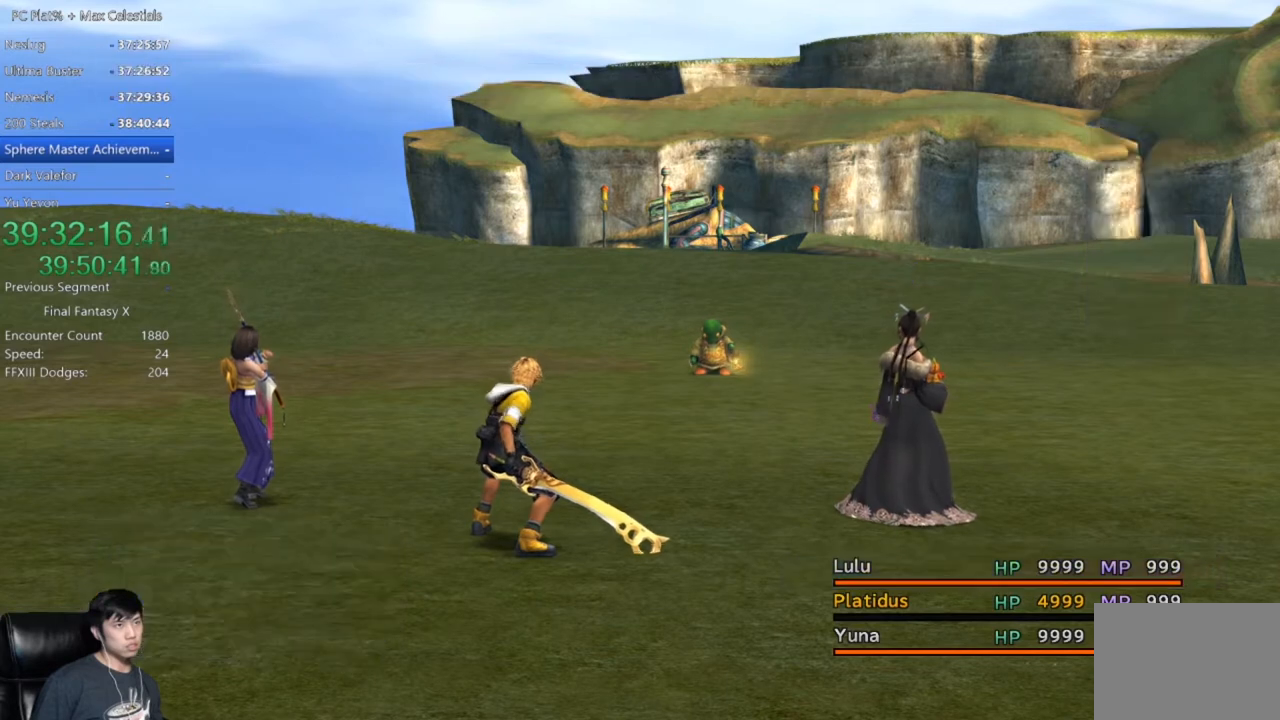
{"buttons": ["A"], "left_stick": "center", "right_stick": "center", "events": [[100, "Y", "down"], [167, "Y", "up"], [334, "A", "down"], [434, "A", "up"], [500, "A", "down"]]}
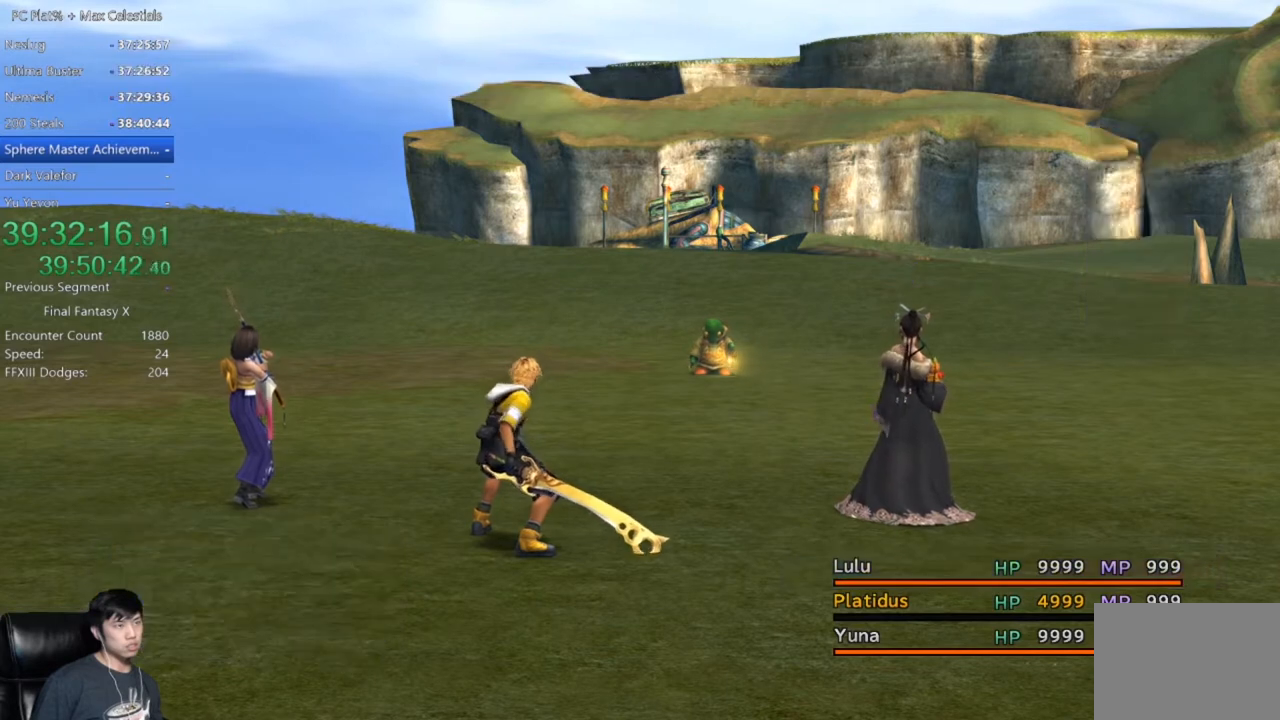
{"buttons": ["A"], "left_stick": "center", "right_stick": "center", "events": [[67, "A", "up"], [167, "A", "down"], [234, "A", "up"], [334, "A", "down"], [367, "A", "up"], [501, "A", "down"]]}